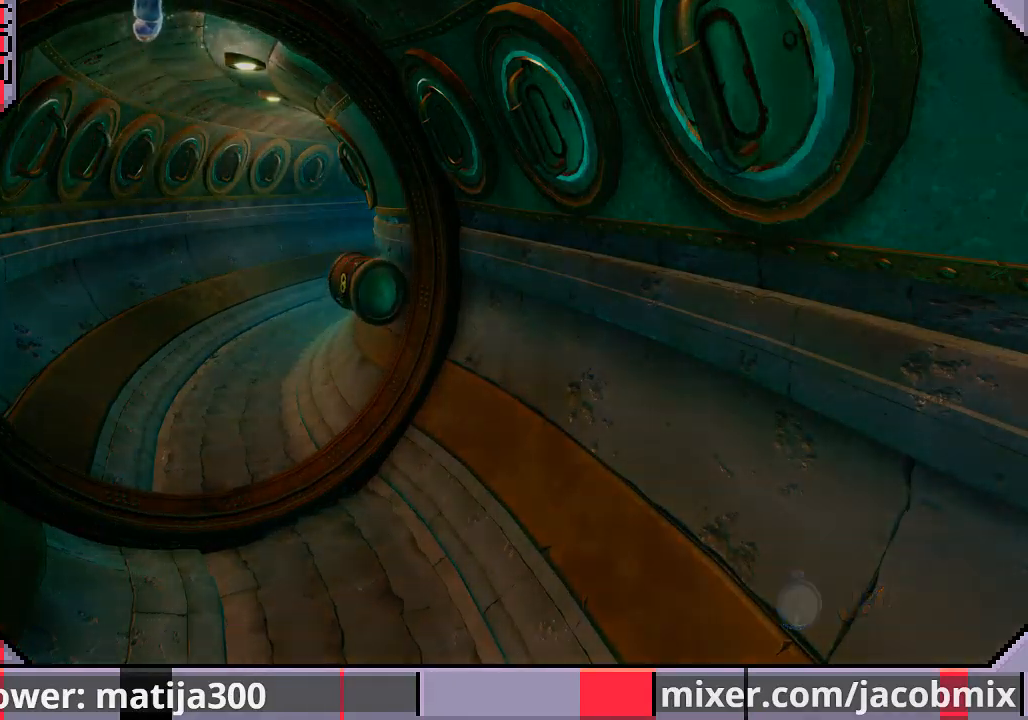
Gameplay with a controller (PlayStation layout); each line is a JSON object with the inputs held at the frame after it. "events" lists button and stick changes between this image and that frame as [ms after this image, input, new state], when the widget could be followed in between. Not read: L2 R2.
{"buttons": ["DPAD_UP"], "left_stick": "center", "right_stick": "center", "events": []}
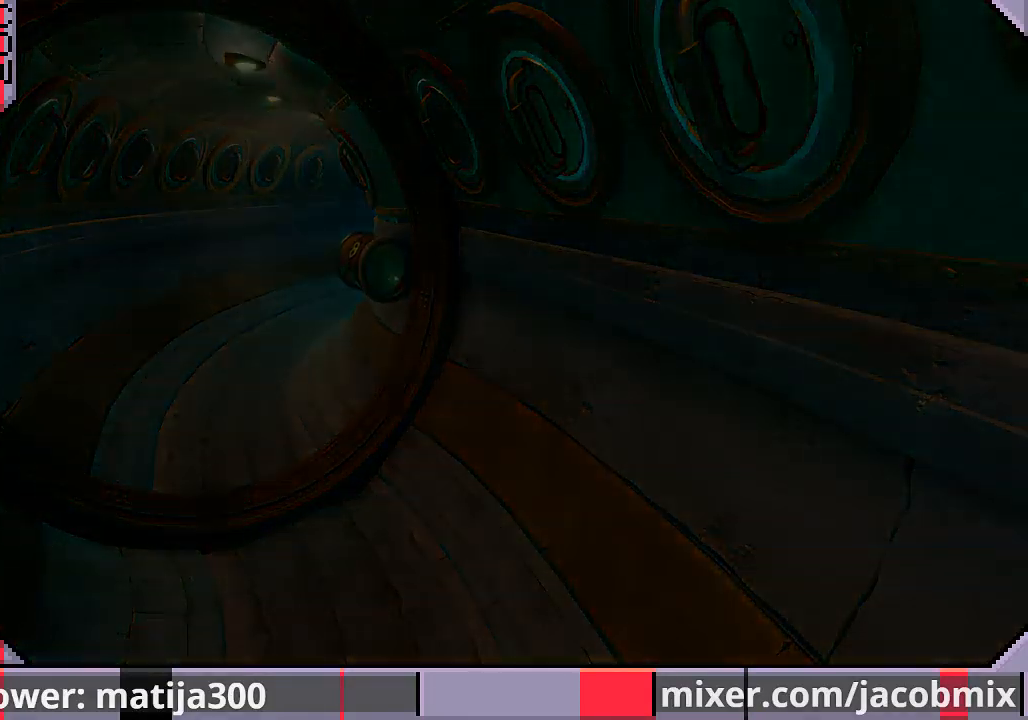
{"buttons": ["DPAD_UP"], "left_stick": "center", "right_stick": "center", "events": []}
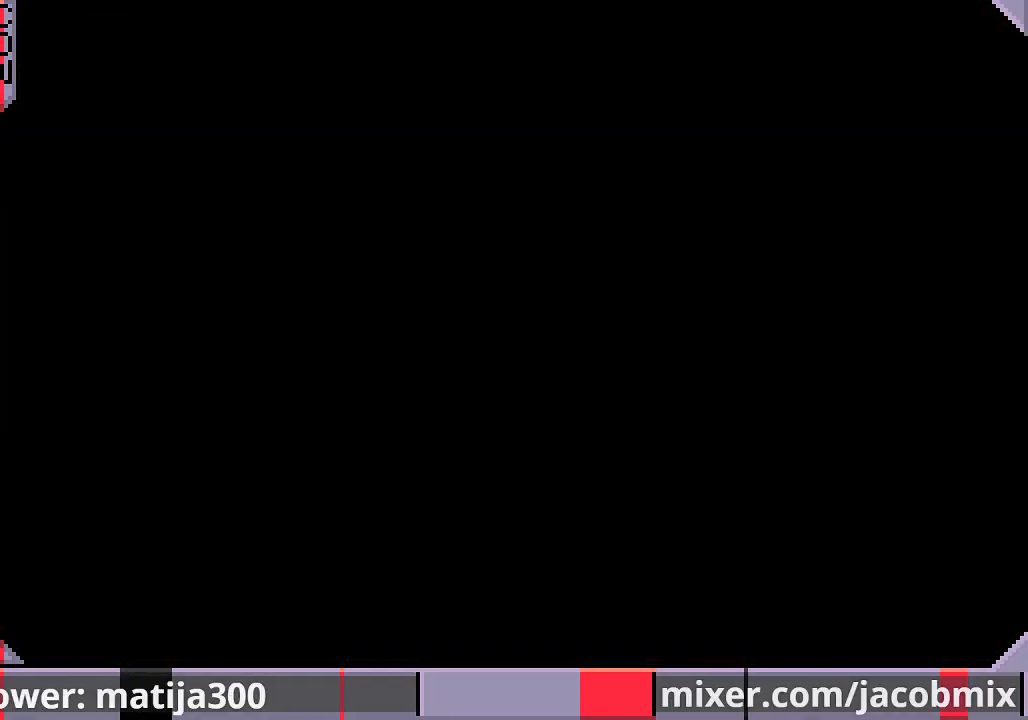
{"buttons": ["DPAD_UP"], "left_stick": "center", "right_stick": "center", "events": []}
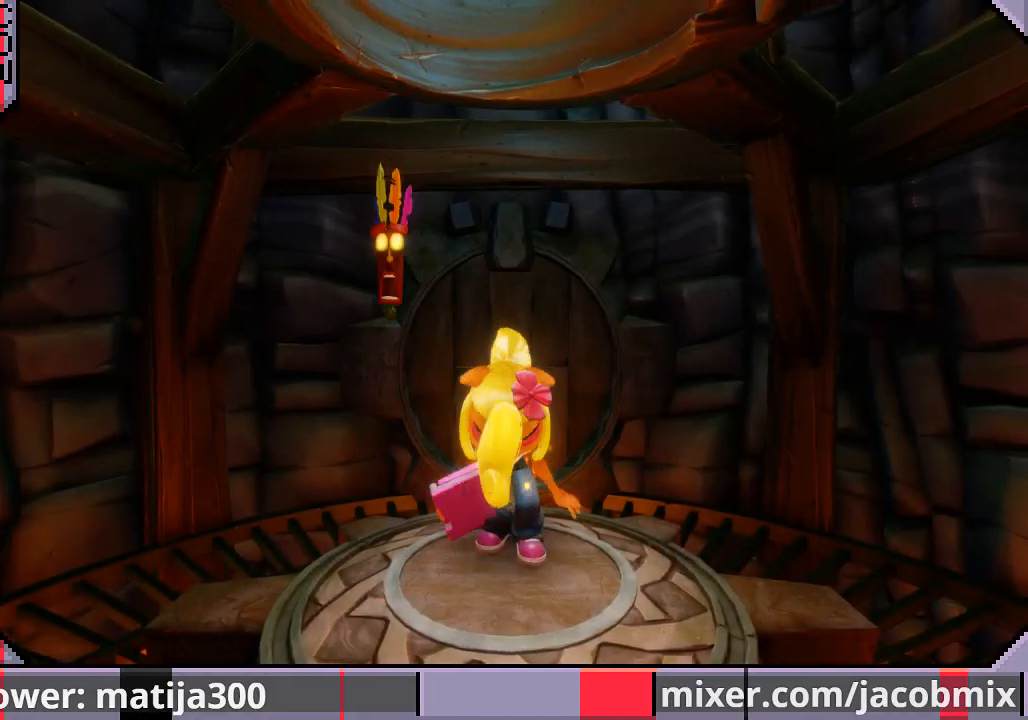
{"buttons": ["DPAD_UP"], "left_stick": "center", "right_stick": "center", "events": []}
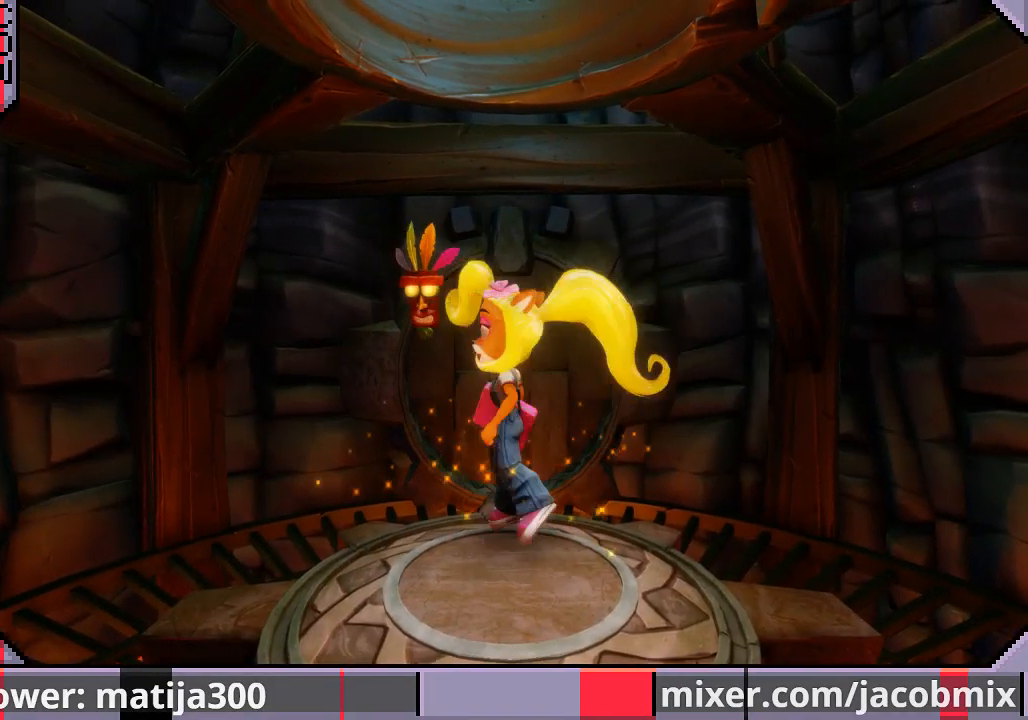
{"buttons": ["DPAD_UP"], "left_stick": "center", "right_stick": "center", "events": []}
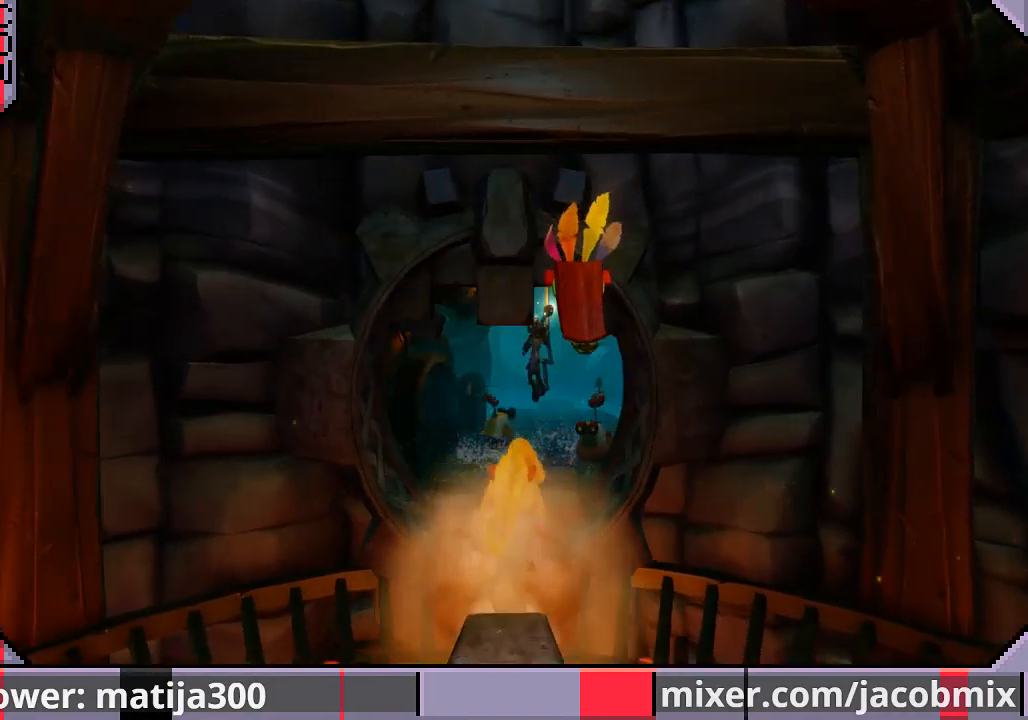
{"buttons": ["DPAD_UP"], "left_stick": "center", "right_stick": "center", "events": [[67, "CROSS", "down"], [133, "CROSS", "up"], [267, "DPAD_RIGHT", "down"], [367, "DPAD_RIGHT", "up"]]}
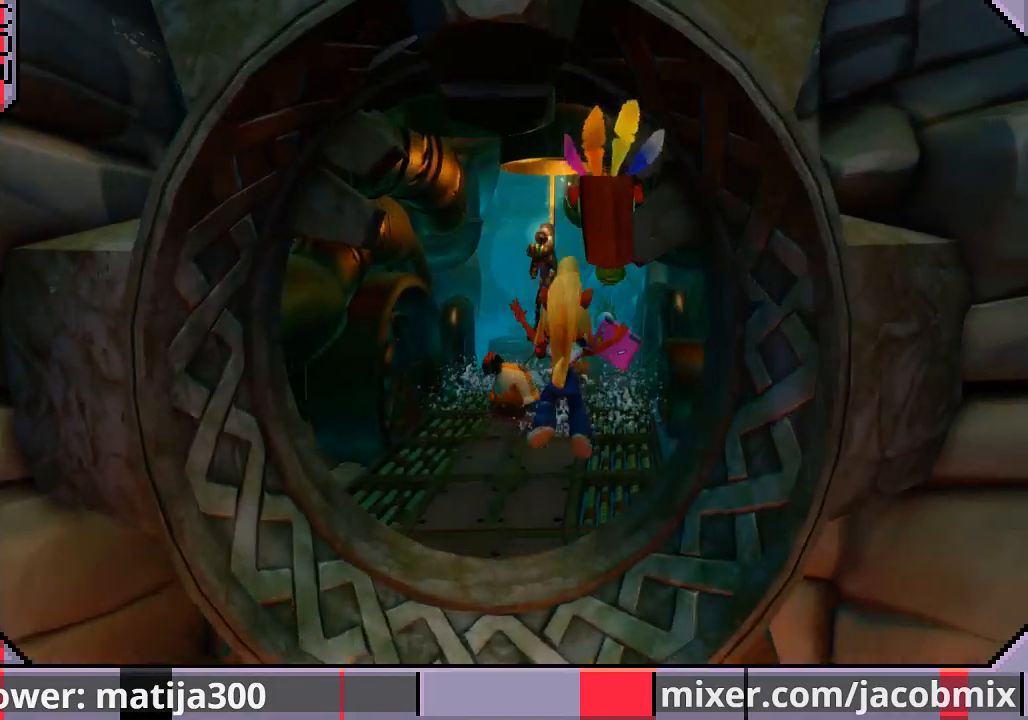
{"buttons": ["DPAD_UP"], "left_stick": "center", "right_stick": "center", "events": [[33, "DPAD_RIGHT", "down"], [200, "DPAD_RIGHT", "up"]]}
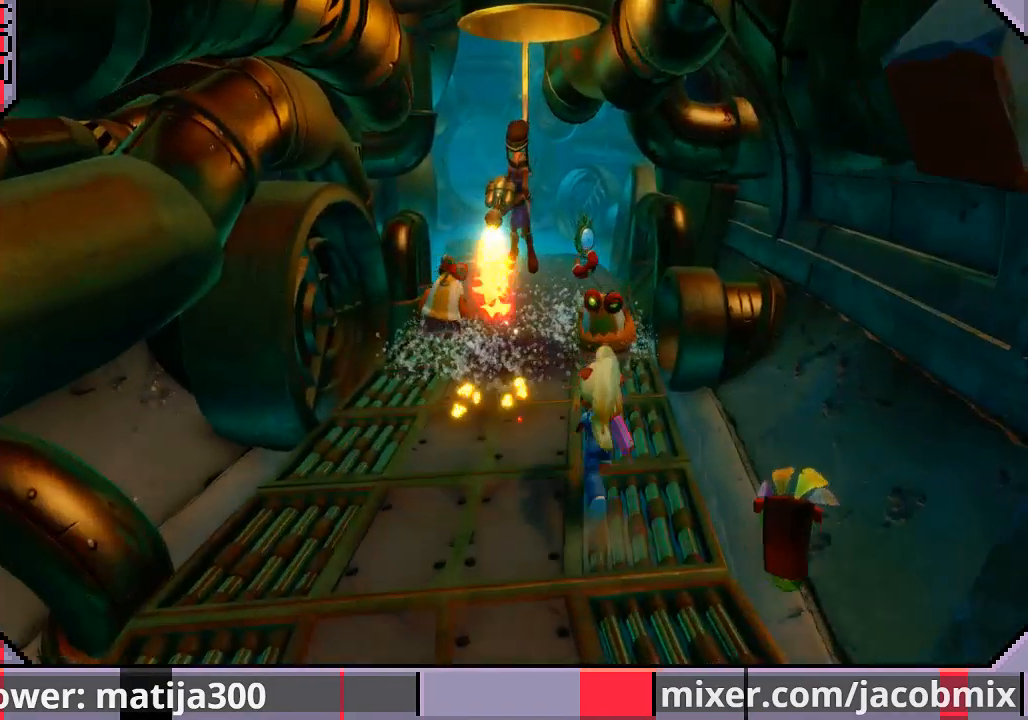
{"buttons": ["CROSS", "R1", "DPAD_UP"], "left_stick": "center", "right_stick": "center", "events": [[100, "R1", "down"], [200, "DPAD_RIGHT", "down"], [267, "CROSS", "down"], [433, "DPAD_RIGHT", "up"]]}
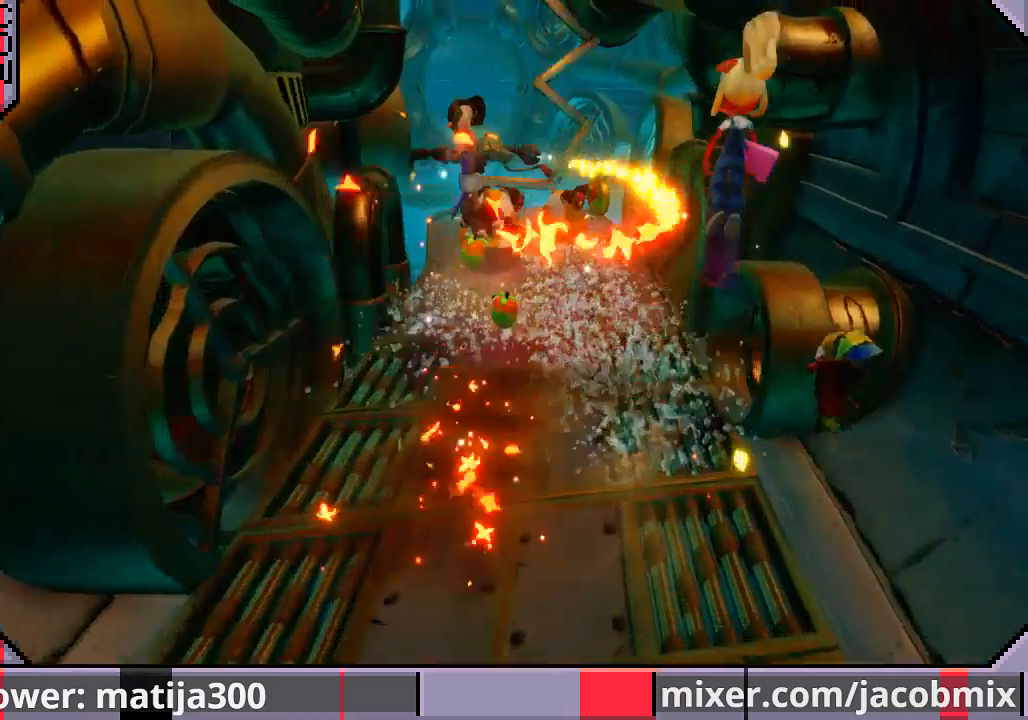
{"buttons": ["DPAD_UP"], "left_stick": "center", "right_stick": "center", "events": [[67, "CROSS", "up"], [67, "R1", "up"], [233, "DPAD_LEFT", "down"], [400, "DPAD_LEFT", "up"]]}
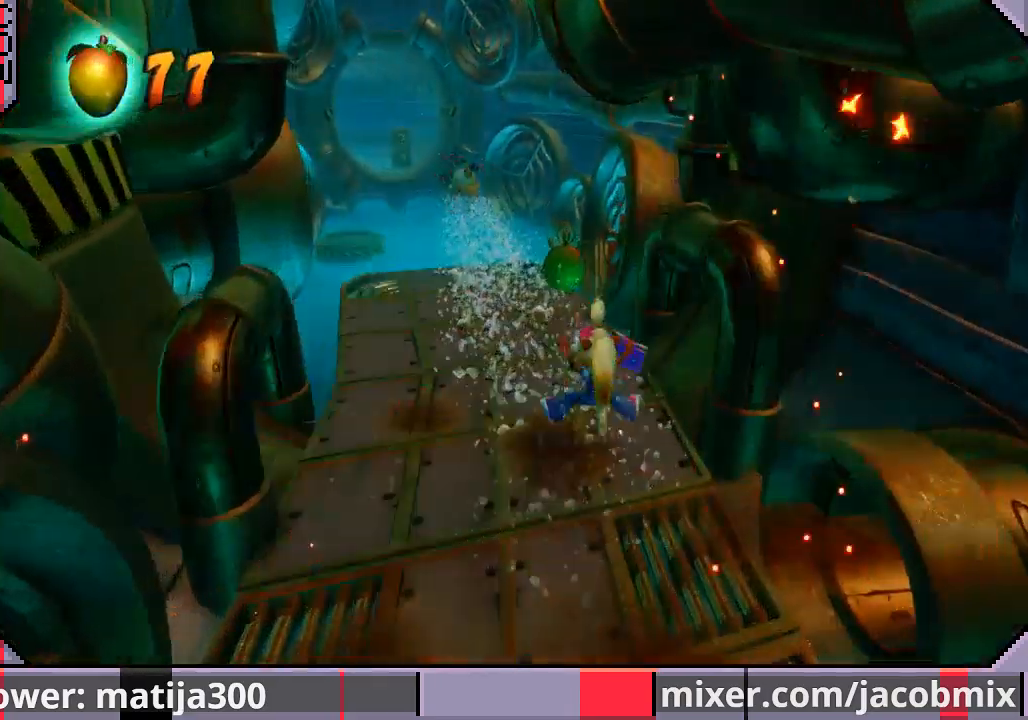
{"buttons": ["DPAD_UP", "DPAD_LEFT"], "left_stick": "center", "right_stick": "center", "events": [[33, "R1", "down"], [167, "CROSS", "down"], [233, "CROSS", "up"], [233, "R1", "up"], [500, "DPAD_LEFT", "down"]]}
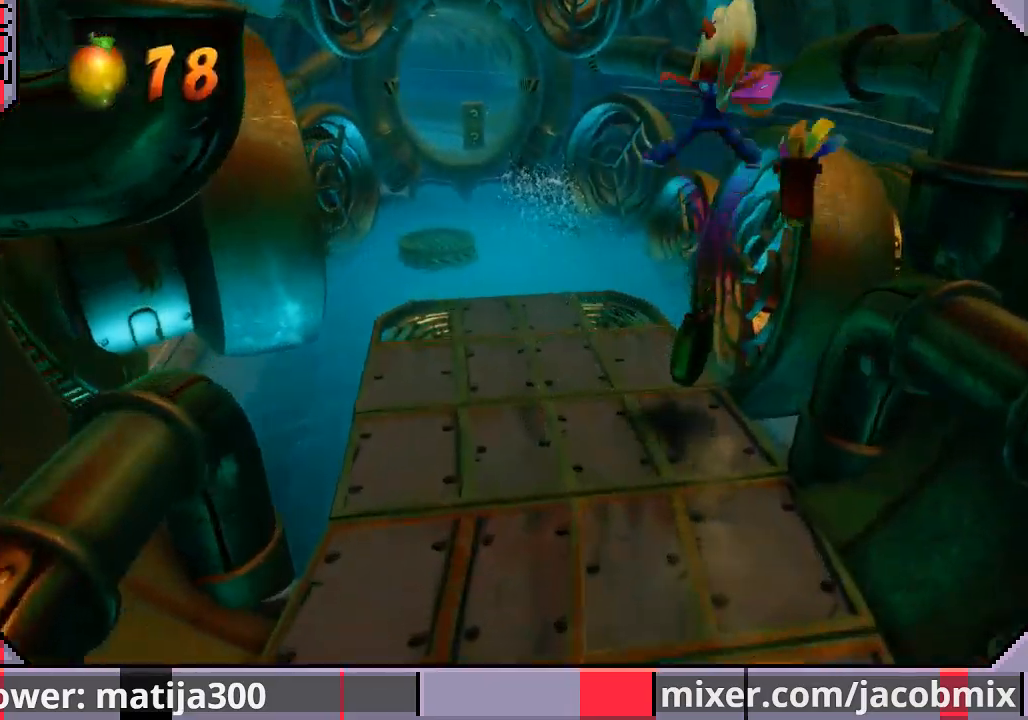
{"buttons": ["R1", "DPAD_UP"], "left_stick": "center", "right_stick": "center", "events": [[167, "DPAD_LEFT", "up"], [433, "R1", "down"]]}
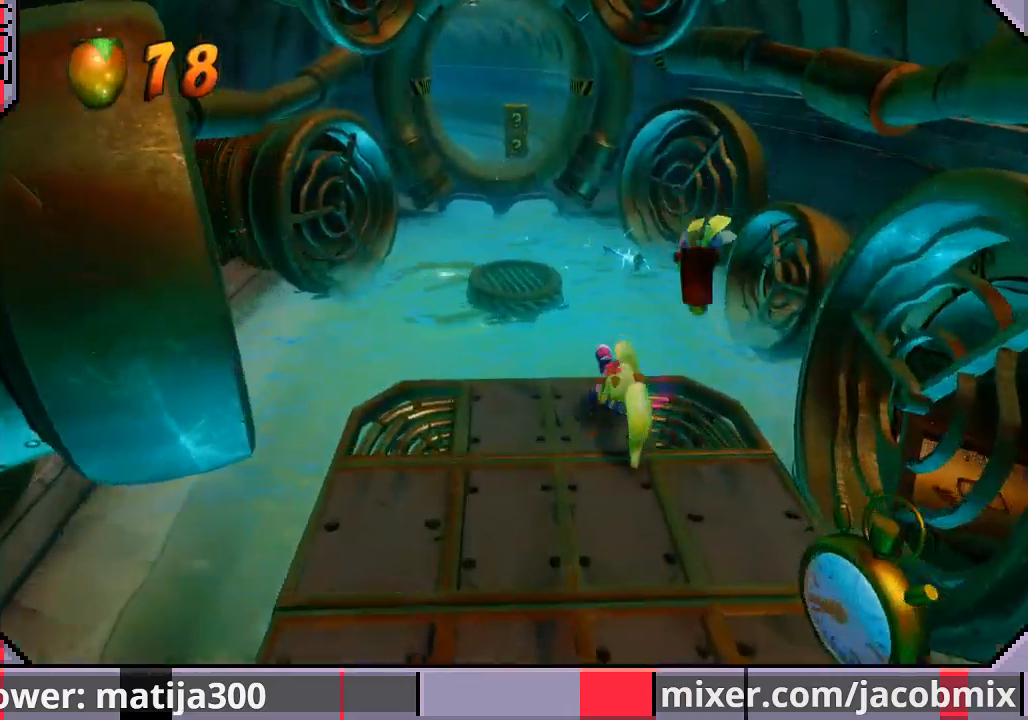
{"buttons": ["DPAD_UP", "DPAD_RIGHT"], "left_stick": "center", "right_stick": "center", "events": [[133, "CROSS", "down"], [133, "DPAD_LEFT", "down"], [300, "DPAD_LEFT", "up"], [333, "R1", "up"], [367, "CROSS", "up"], [500, "DPAD_RIGHT", "down"]]}
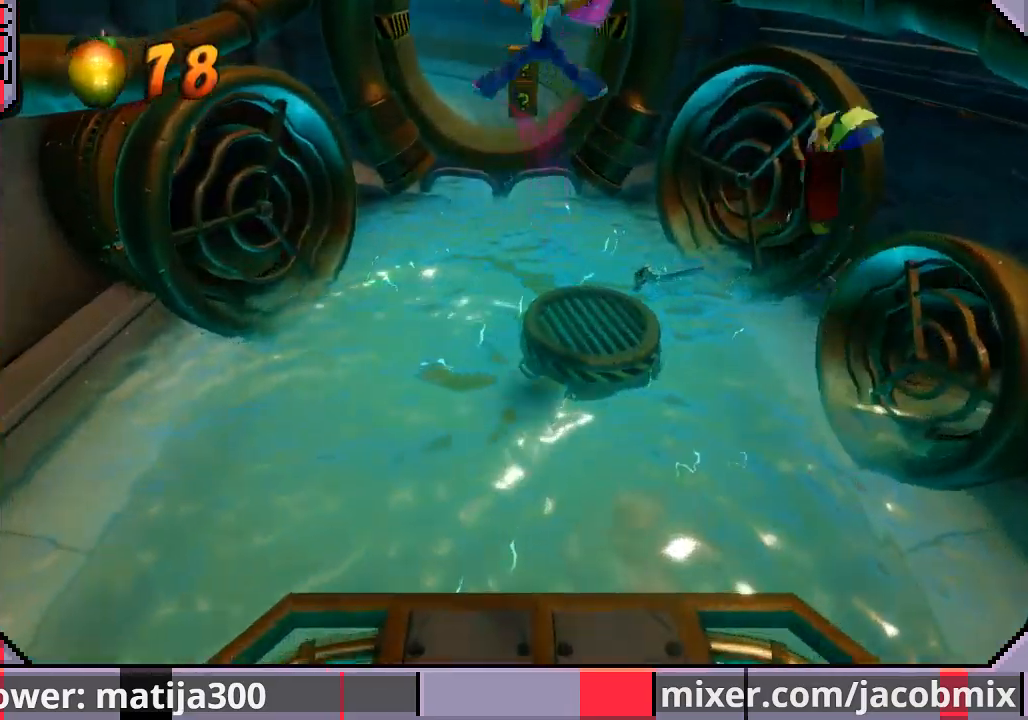
{"buttons": ["R1", "DPAD_DOWN"], "left_stick": "center", "right_stick": "center", "events": [[100, "DPAD_UP", "up"], [200, "DPAD_RIGHT", "up"], [400, "DPAD_DOWN", "down"], [500, "R1", "down"]]}
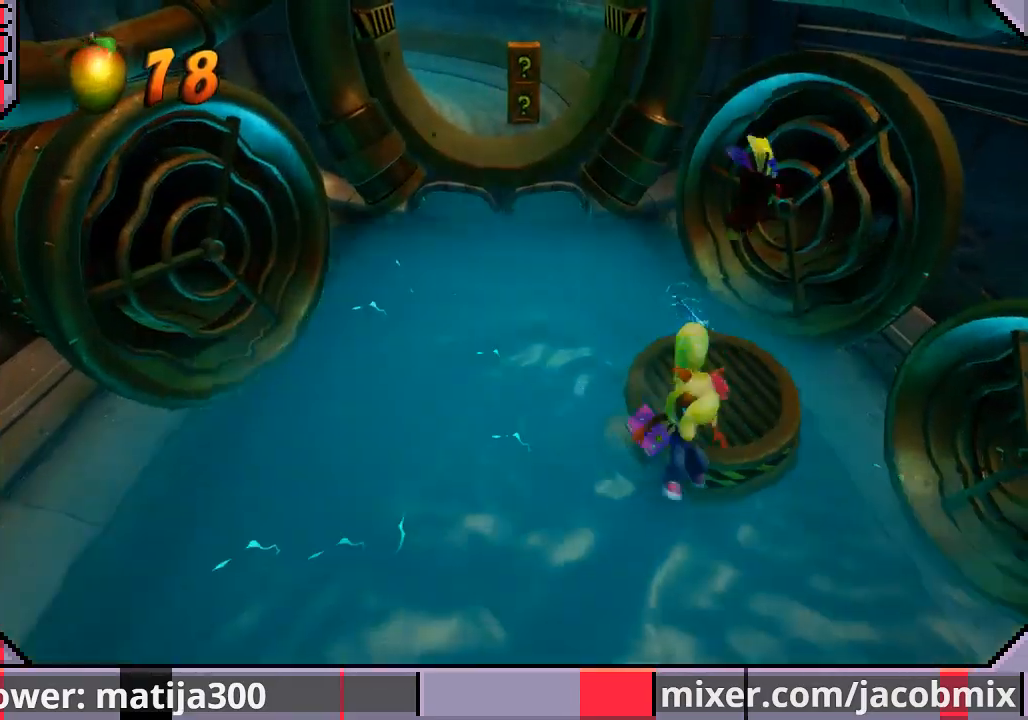
{"buttons": ["DPAD_DOWN"], "left_stick": "center", "right_stick": "center", "events": [[100, "CROSS", "down"], [100, "DPAD_LEFT", "down"], [467, "R1", "up"], [500, "CROSS", "up"], [500, "DPAD_LEFT", "up"]]}
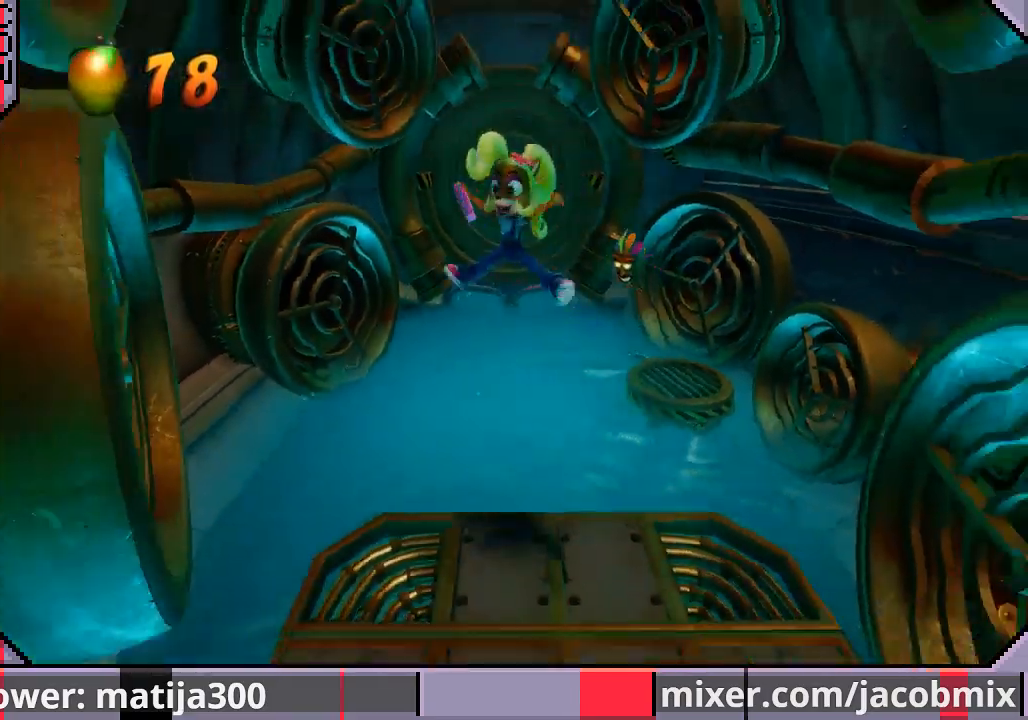
{"buttons": [], "left_stick": "center", "right_stick": "center", "events": [[33, "DPAD_RIGHT", "down"], [133, "DPAD_RIGHT", "up"], [200, "DPAD_DOWN", "up"], [233, "START", "down"], [400, "START", "up"]]}
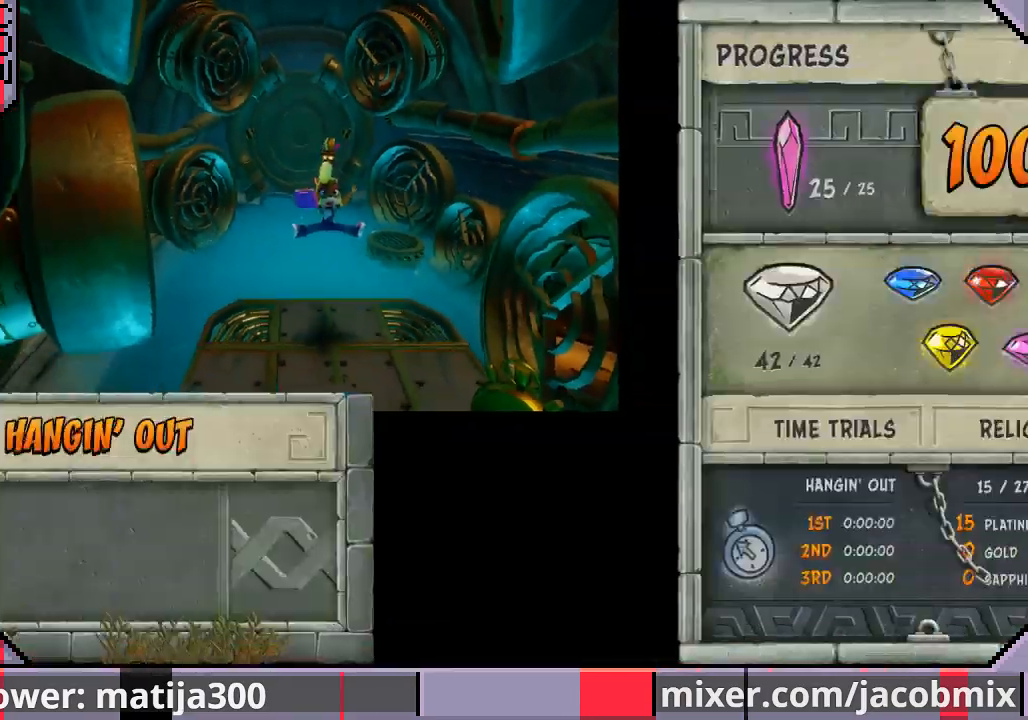
{"buttons": [], "left_stick": "center", "right_stick": "center", "events": []}
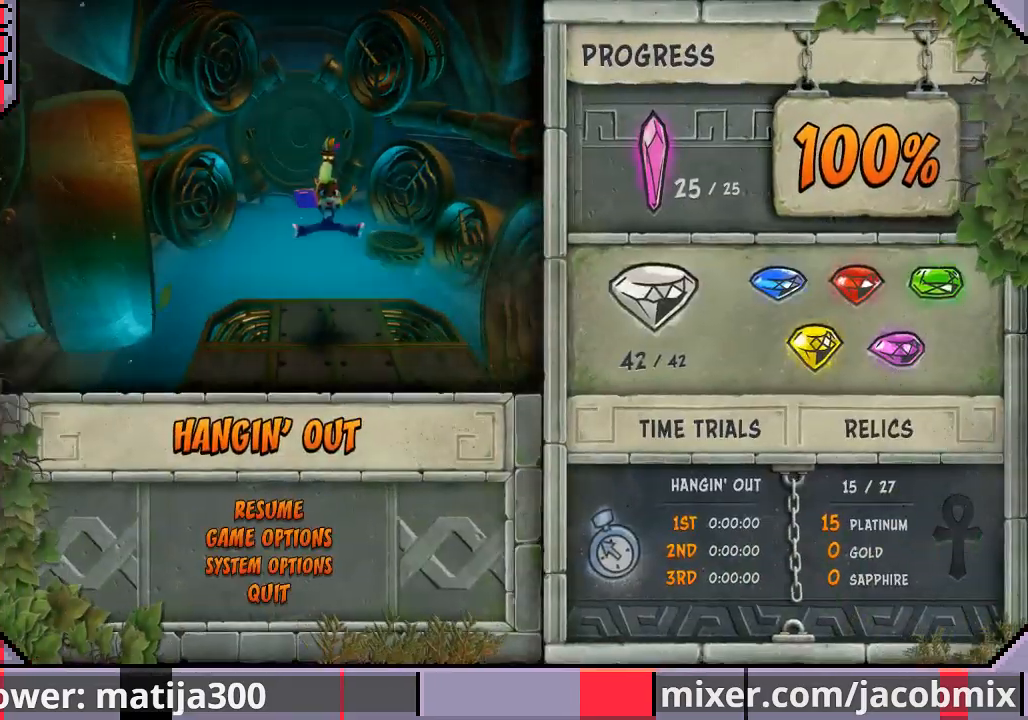
{"buttons": ["DPAD_DOWN", "DPAD_RIGHT"], "left_stick": "center", "right_stick": "center", "events": [[133, "START", "down"], [233, "START", "up"], [333, "DPAD_DOWN", "down"], [367, "DPAD_RIGHT", "down"]]}
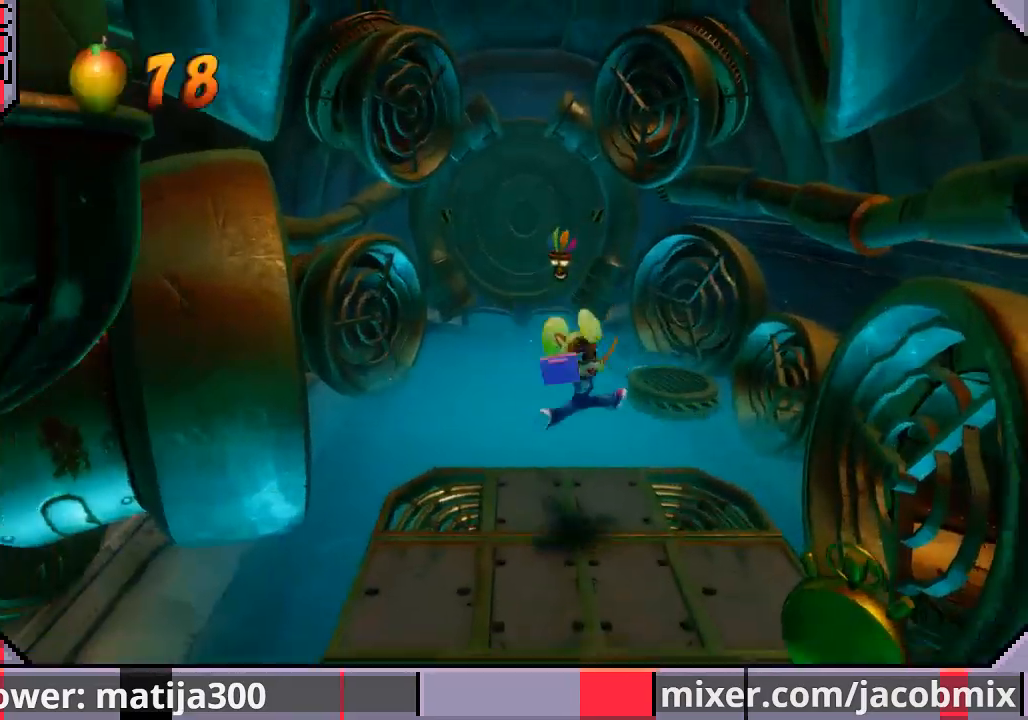
{"buttons": ["DPAD_DOWN", "START"], "left_stick": "center", "right_stick": "center", "events": [[500, "DPAD_RIGHT", "up"], [500, "START", "down"]]}
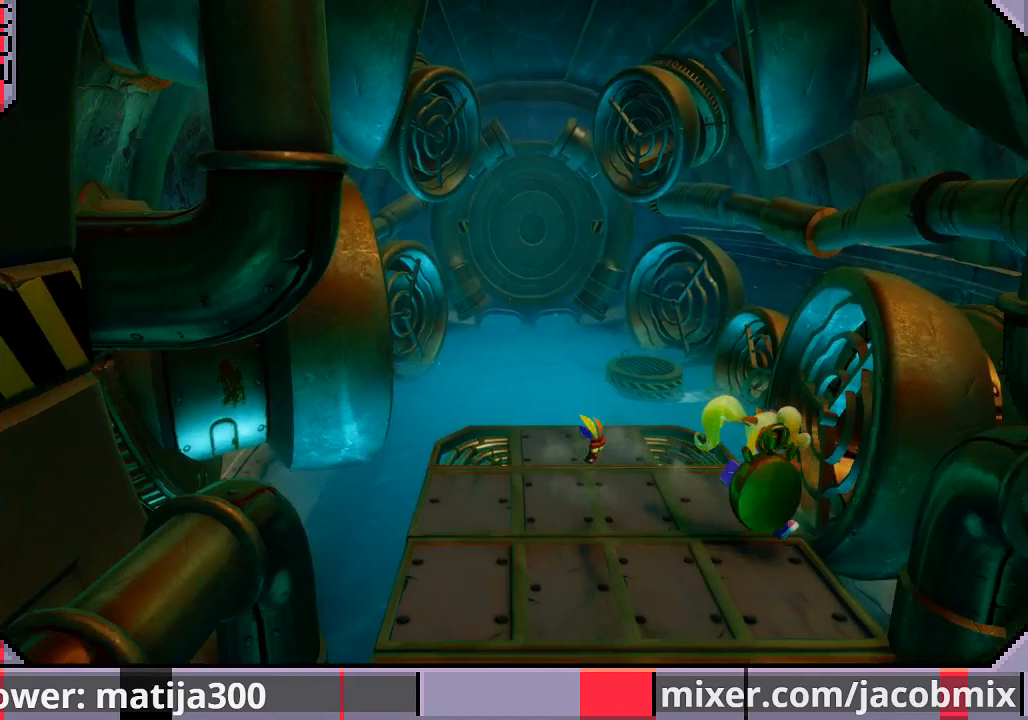
{"buttons": ["START"], "left_stick": "center", "right_stick": "center", "events": [[33, "DPAD_DOWN", "up"], [100, "START", "up"], [500, "START", "down"]]}
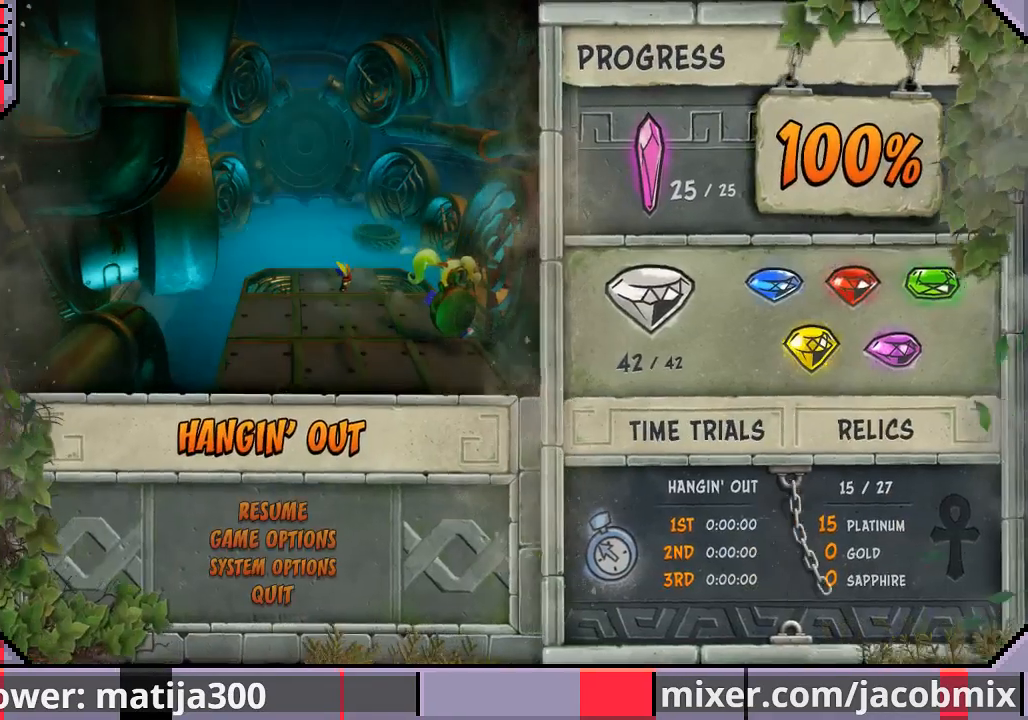
{"buttons": ["DPAD_DOWN"], "left_stick": "center", "right_stick": "center", "events": [[133, "START", "up"], [300, "START", "down"], [433, "START", "up"], [467, "DPAD_DOWN", "down"]]}
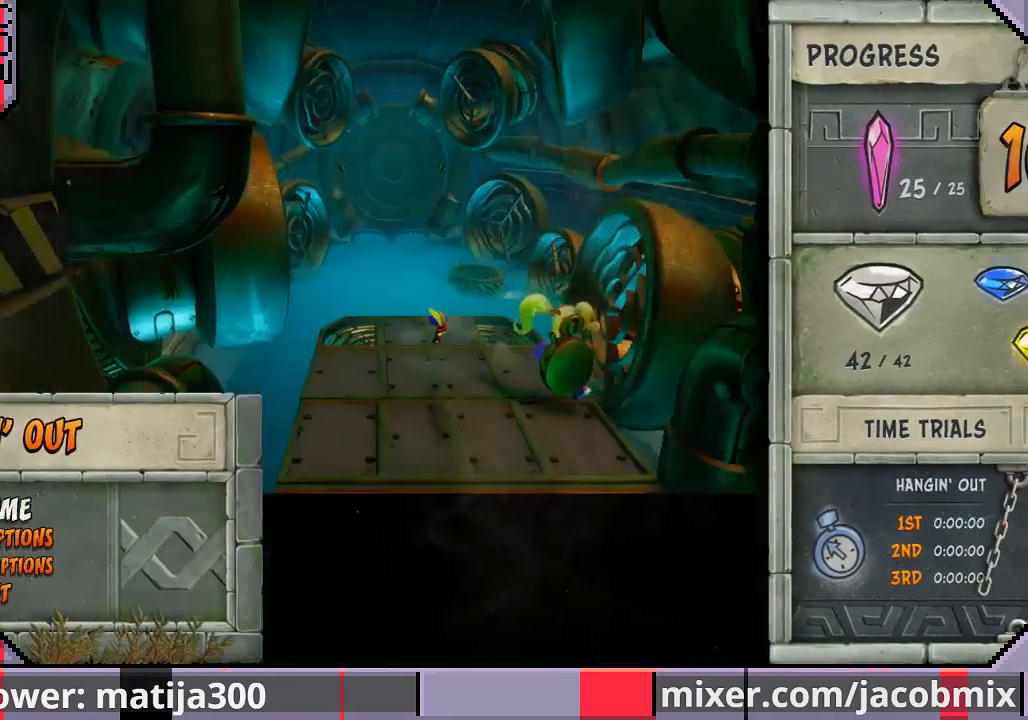
{"buttons": ["START"], "left_stick": "center", "right_stick": "center", "events": [[467, "DPAD_DOWN", "up"], [467, "START", "down"]]}
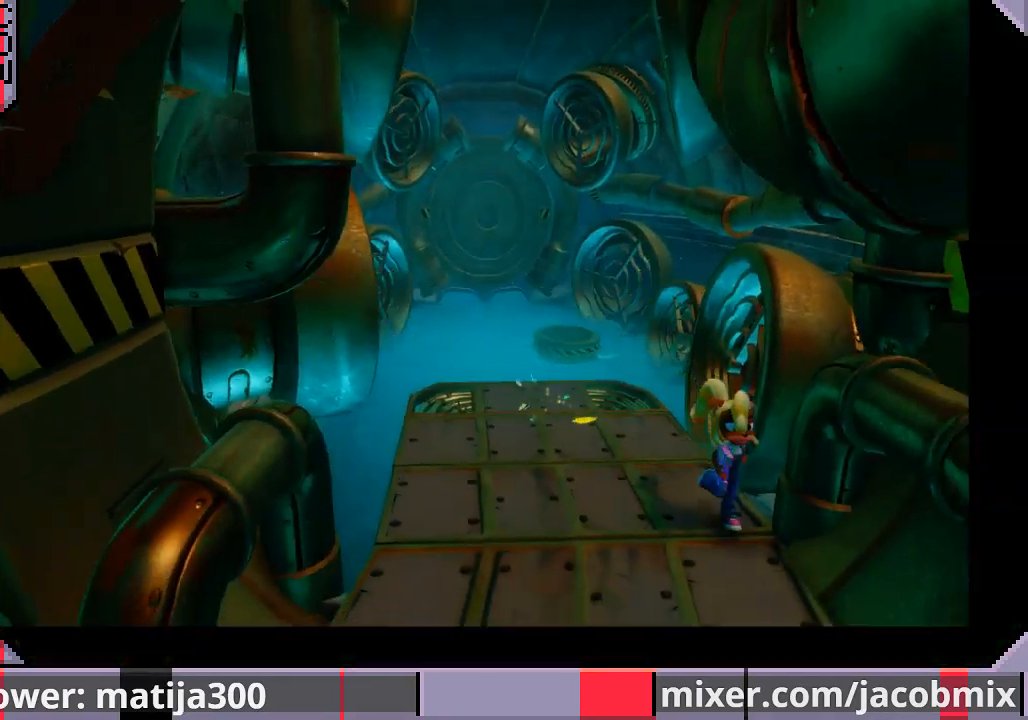
{"buttons": [], "left_stick": "center", "right_stick": "center", "events": [[100, "START", "up"]]}
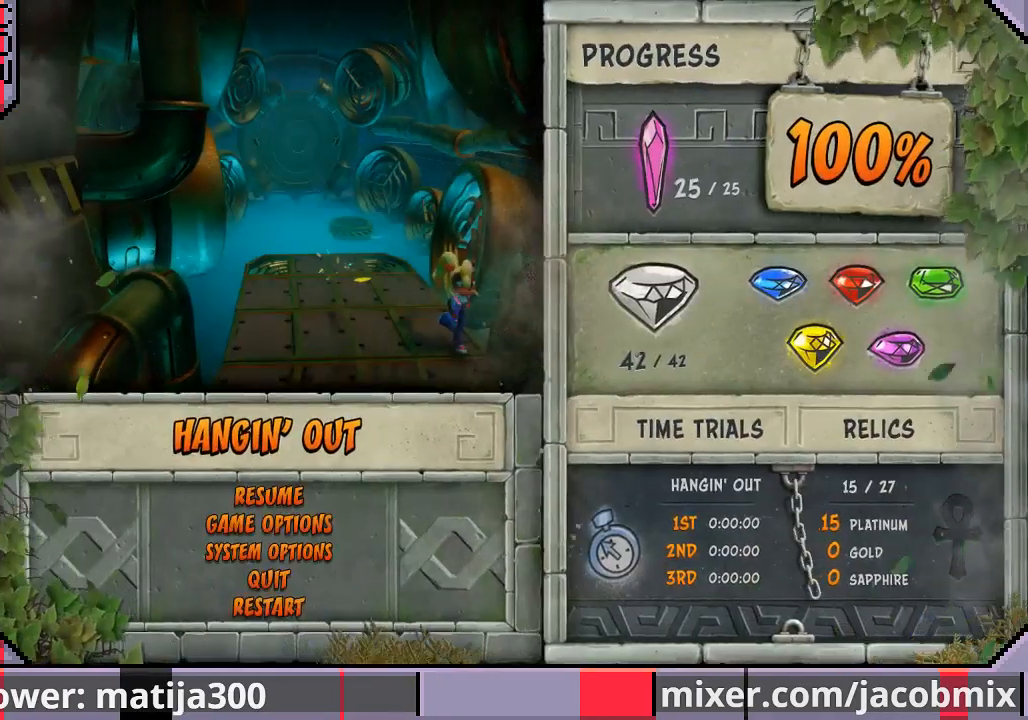
{"buttons": ["DPAD_DOWN"], "left_stick": "center", "right_stick": "center", "events": [[100, "DPAD_DOWN", "down"], [233, "DPAD_DOWN", "up"], [300, "DPAD_DOWN", "down"], [400, "DPAD_DOWN", "up"], [433, "DPAD_DOWN", "down"]]}
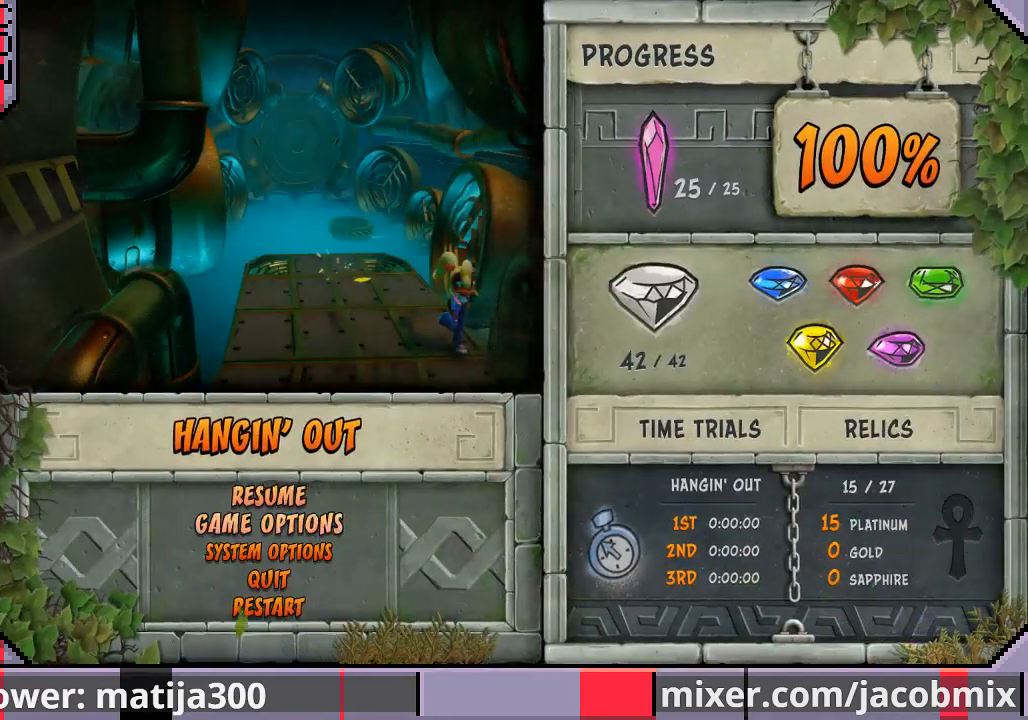
{"buttons": [], "left_stick": "center", "right_stick": "center", "events": [[33, "DPAD_DOWN", "up"], [100, "DPAD_DOWN", "down"], [200, "DPAD_DOWN", "up"], [267, "DPAD_DOWN", "down"], [367, "DPAD_DOWN", "up"], [433, "DPAD_DOWN", "down"], [500, "DPAD_DOWN", "up"]]}
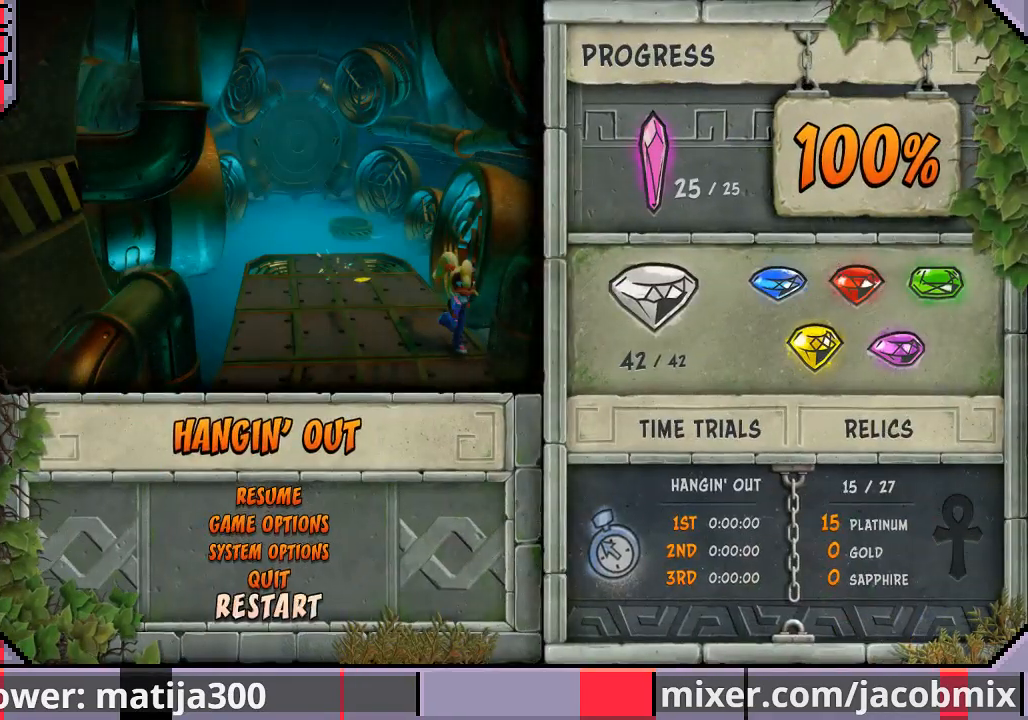
{"buttons": ["DPAD_UP"], "left_stick": "center", "right_stick": "center", "events": [[67, "CROSS", "down"], [133, "CROSS", "up"], [333, "DPAD_UP", "down"]]}
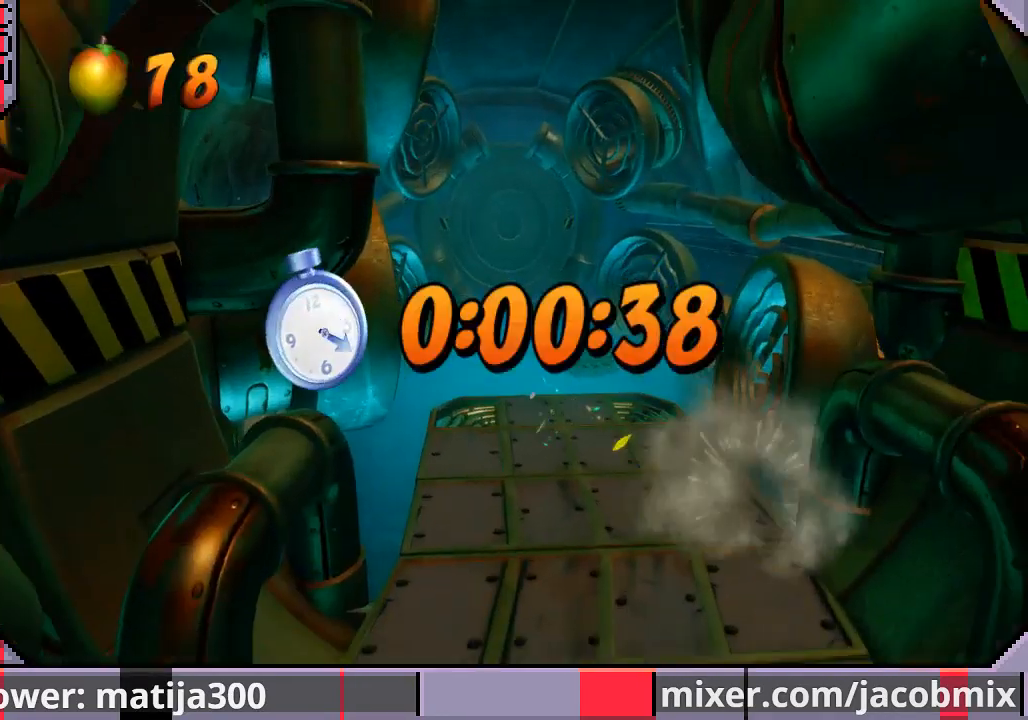
{"buttons": ["DPAD_UP"], "left_stick": "center", "right_stick": "center", "events": []}
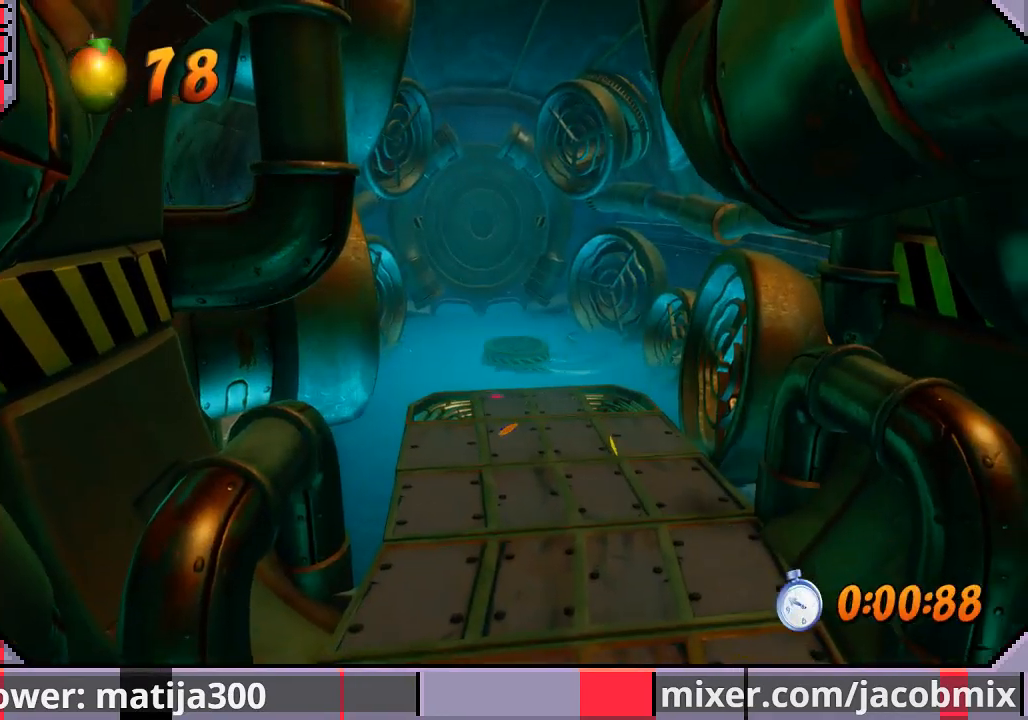
{"buttons": ["DPAD_UP"], "left_stick": "center", "right_stick": "center", "events": []}
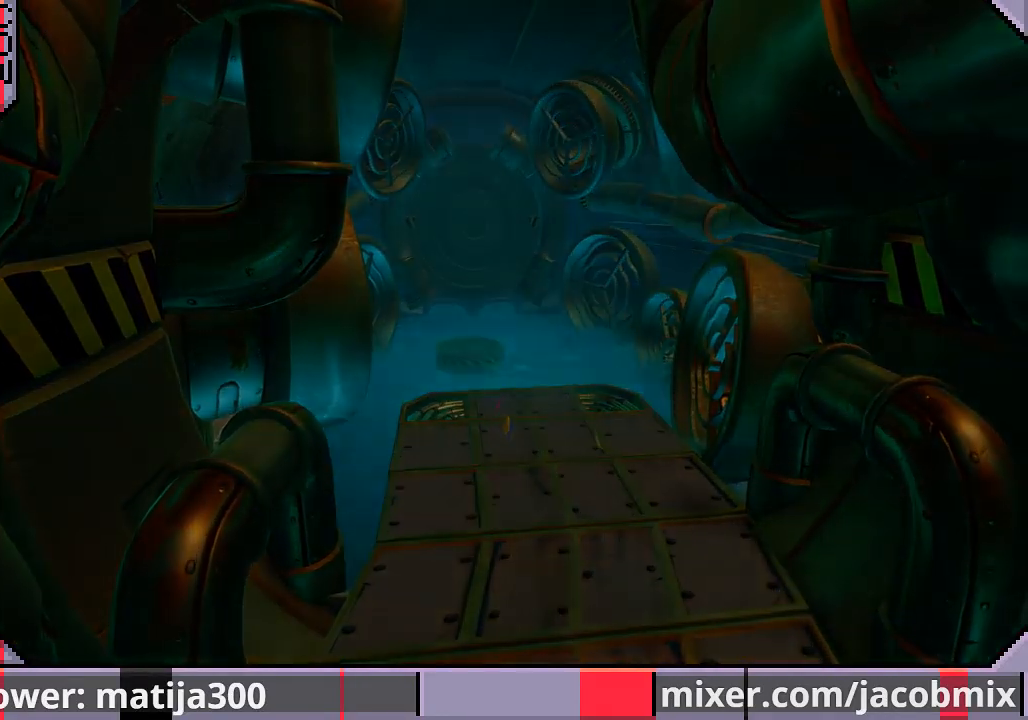
{"buttons": ["DPAD_UP"], "left_stick": "center", "right_stick": "center", "events": []}
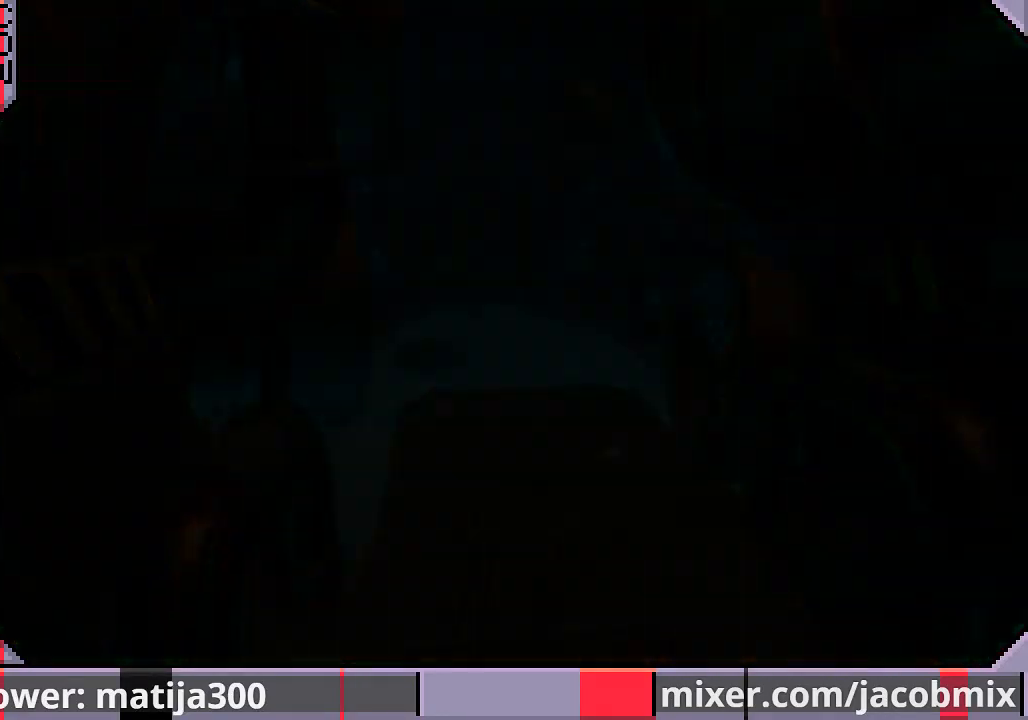
{"buttons": ["DPAD_UP"], "left_stick": "center", "right_stick": "center", "events": []}
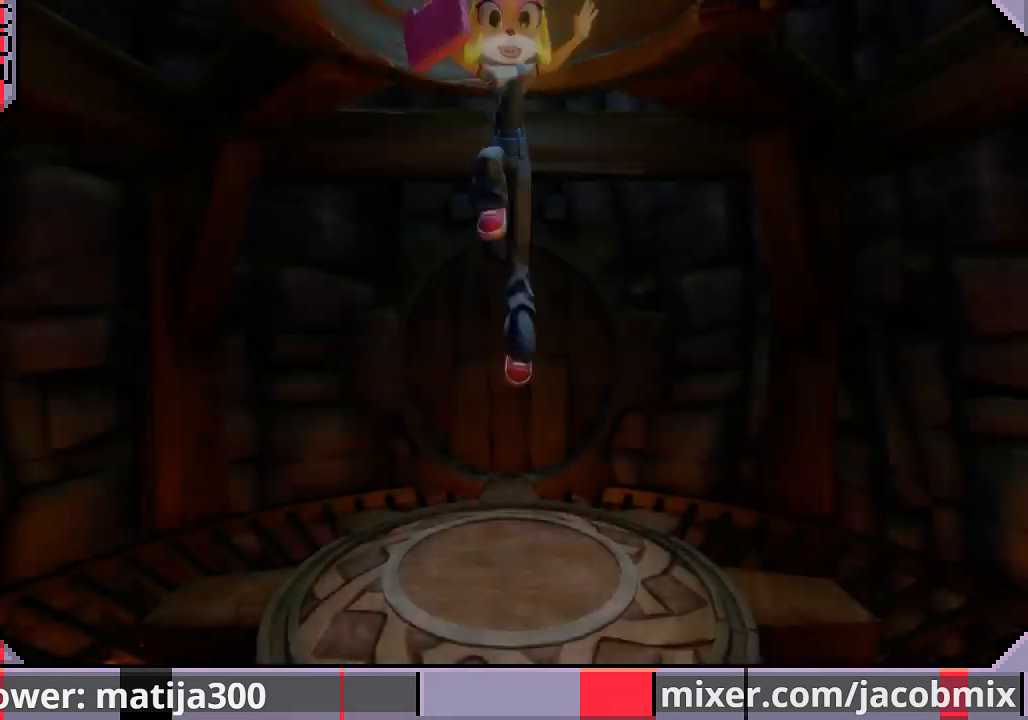
{"buttons": ["DPAD_UP"], "left_stick": "center", "right_stick": "center", "events": []}